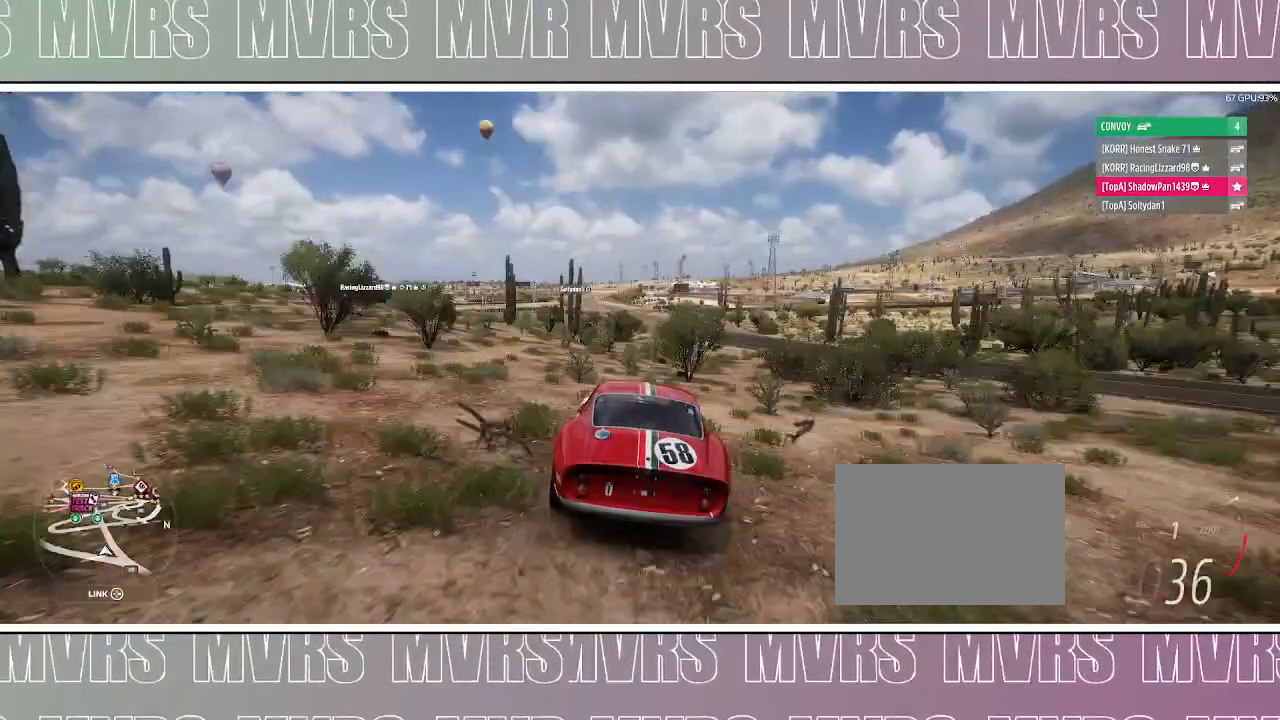
Gameplay with a controller (PlayStation layout); each line is a JSON object with the inputs held at the frame after it. "events" lists button and stick changes between this image and that frame as [ms after this image, input, new state], when the widget could be followed in between. Not read: L2 SELECT TOUCHPAD.
{"buttons": ["R2"], "left_stick": "center", "right_stick": "center", "events": []}
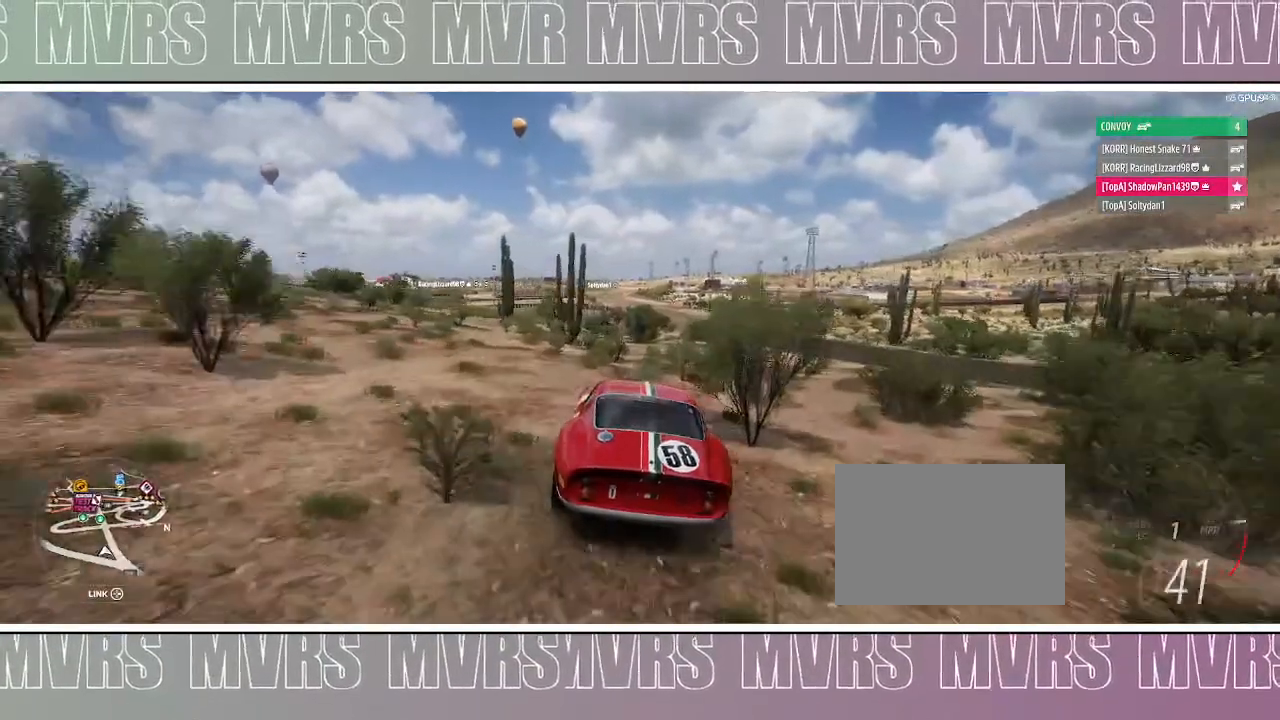
{"buttons": ["CIRCLE"], "left_stick": "center", "right_stick": "center", "events": [[100, "left_stick", "right"], [333, "DPAD_LEFT", "down"], [333, "left_stick", "center"], [450, "CIRCLE", "down"], [450, "R2", "up"], [483, "DPAD_LEFT", "up"]]}
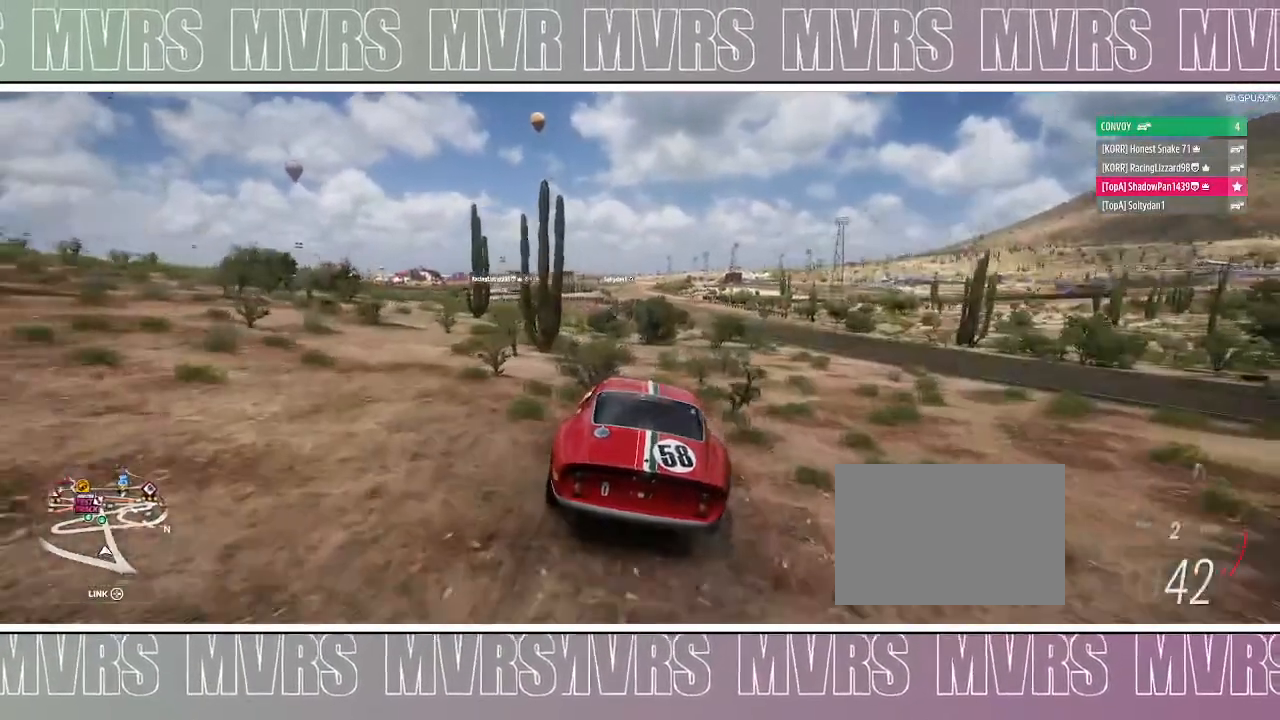
{"buttons": ["R2"], "left_stick": "right", "right_stick": "center", "events": [[17, "CIRCLE", "up"], [67, "left_stick", "right"], [167, "R2", "down"], [233, "left_stick", "center"], [400, "left_stick", "right"]]}
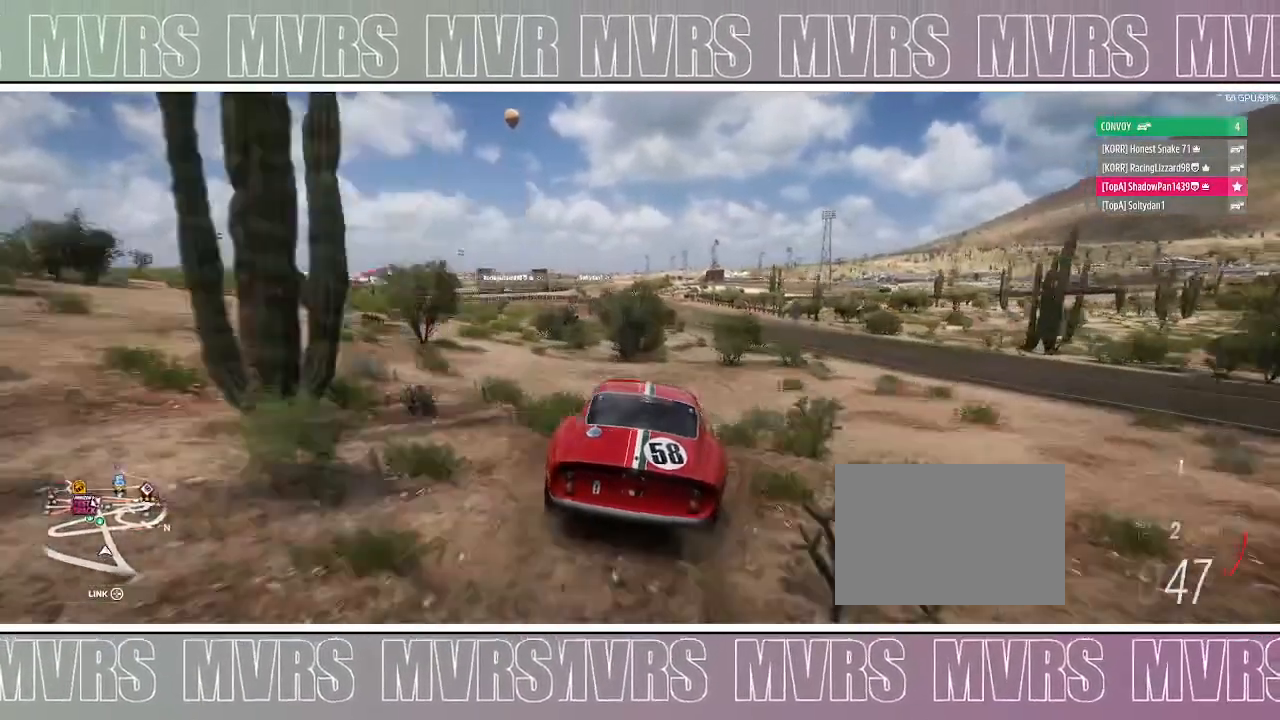
{"buttons": ["R2"], "left_stick": "center", "right_stick": "center", "events": [[83, "left_stick", "center"]]}
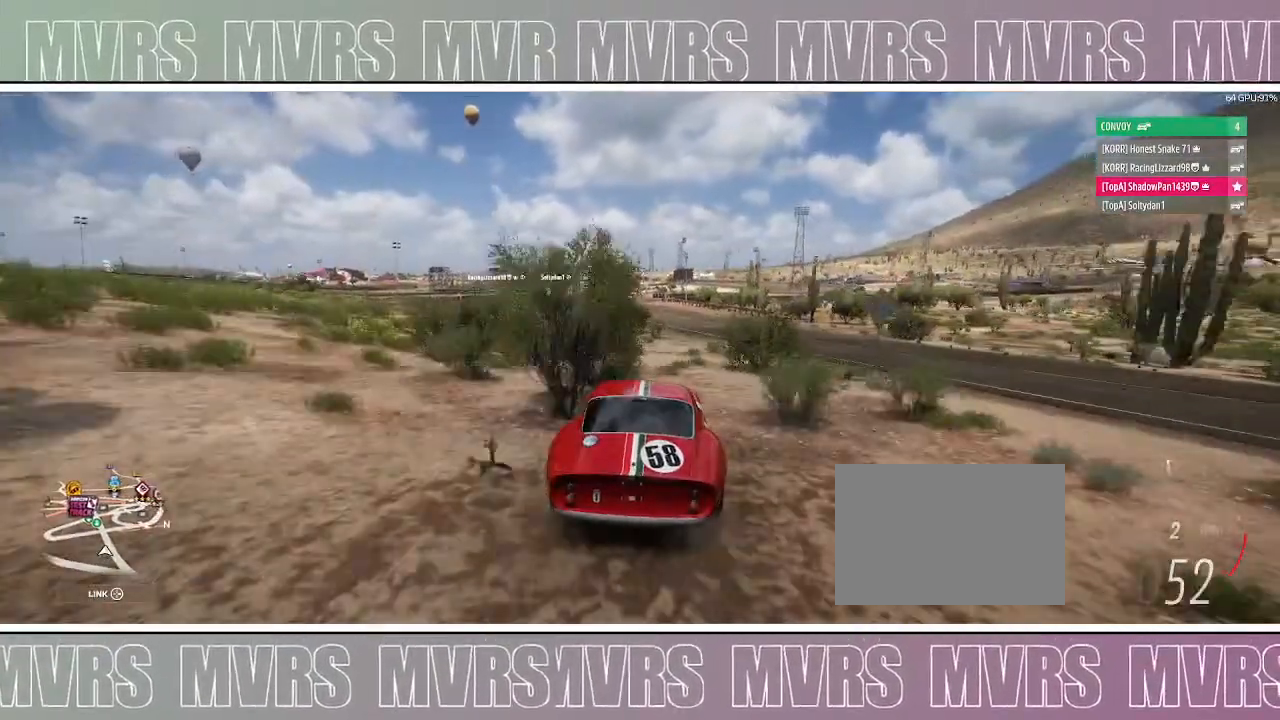
{"buttons": ["R2"], "left_stick": "left", "right_stick": "center", "events": [[417, "left_stick", "left"]]}
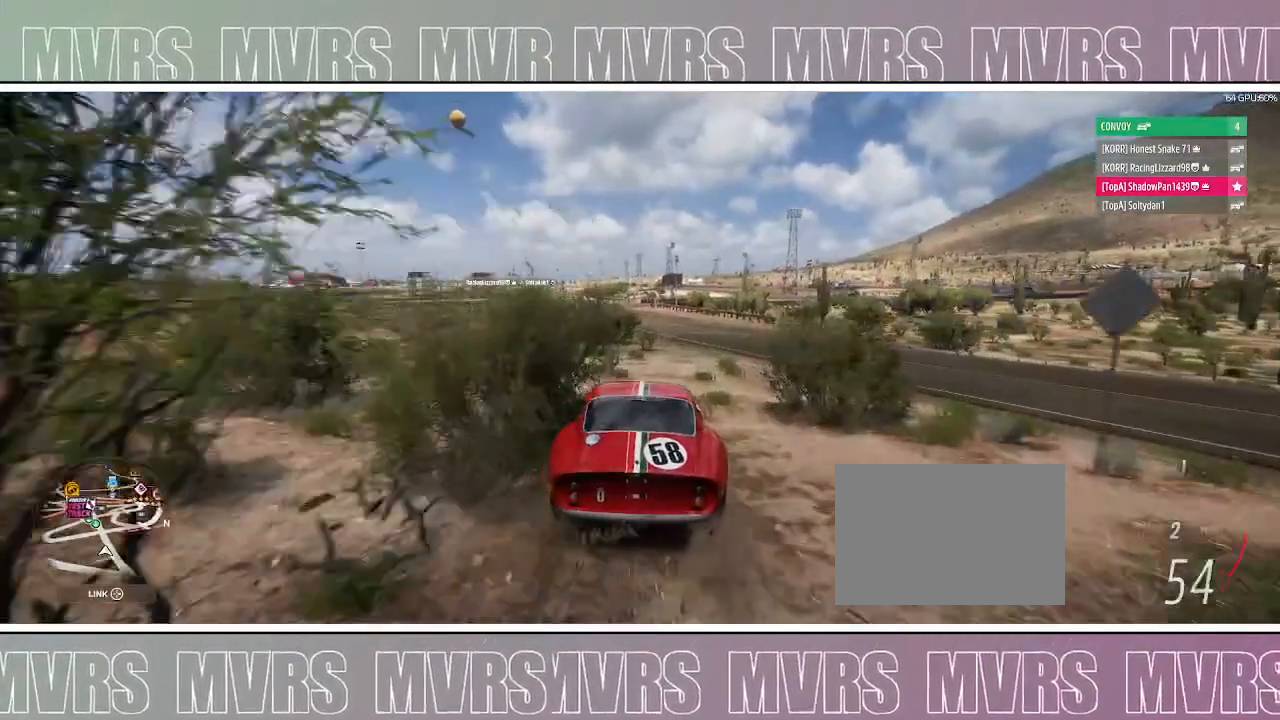
{"buttons": ["R2"], "left_stick": "center", "right_stick": "center", "events": [[100, "left_stick", "center"]]}
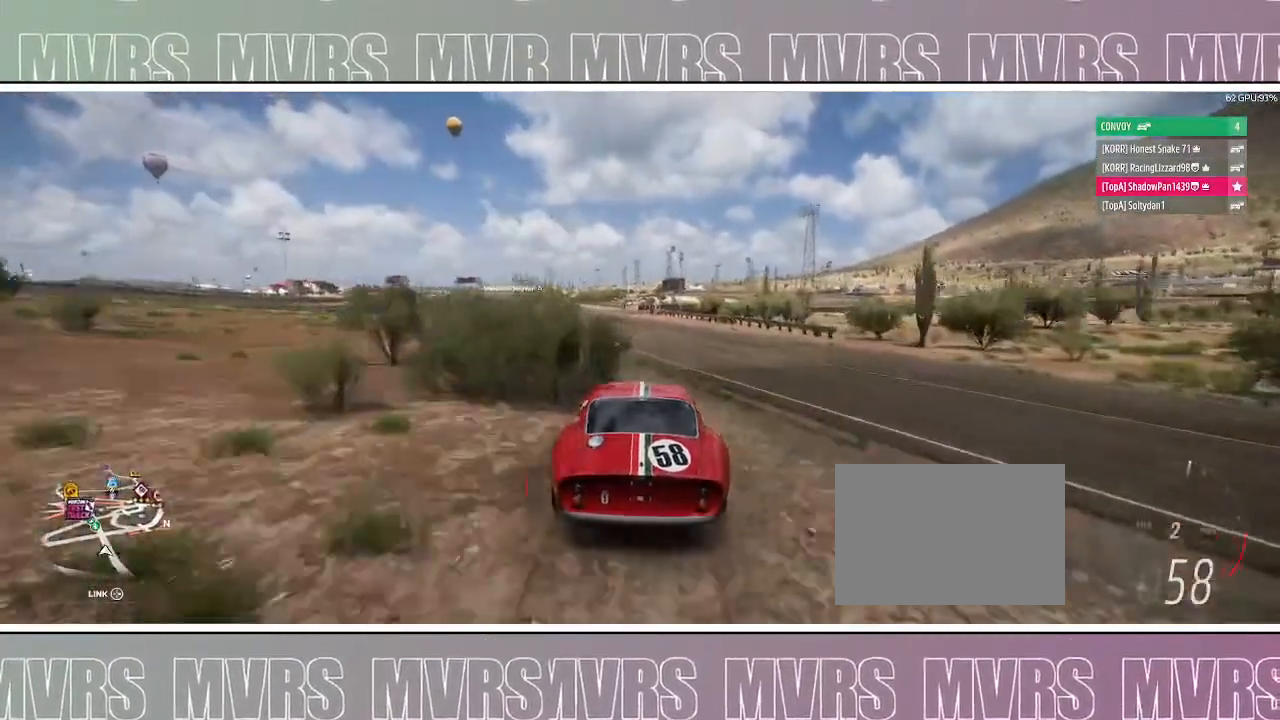
{"buttons": ["R2"], "left_stick": "center", "right_stick": "center", "events": [[200, "left_stick", "left"], [450, "left_stick", "center"]]}
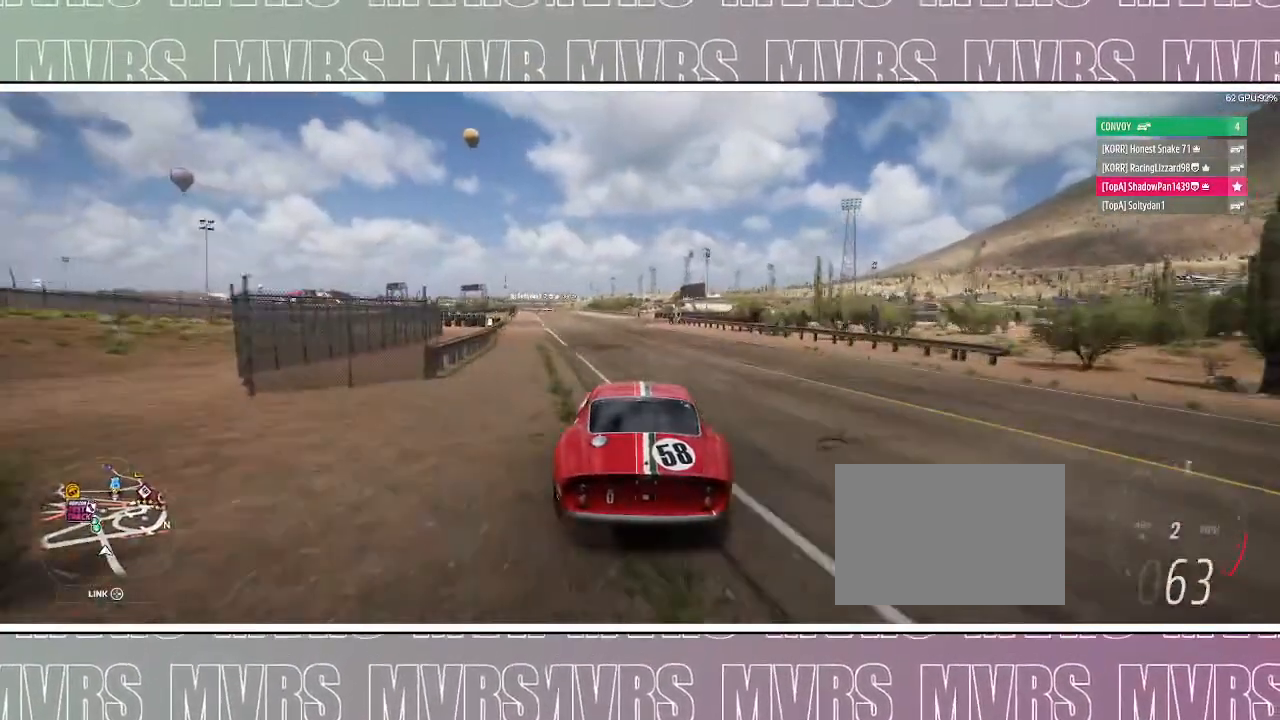
{"buttons": ["R2"], "left_stick": "center", "right_stick": "center", "events": [[150, "left_stick", "left"], [350, "left_stick", "center"]]}
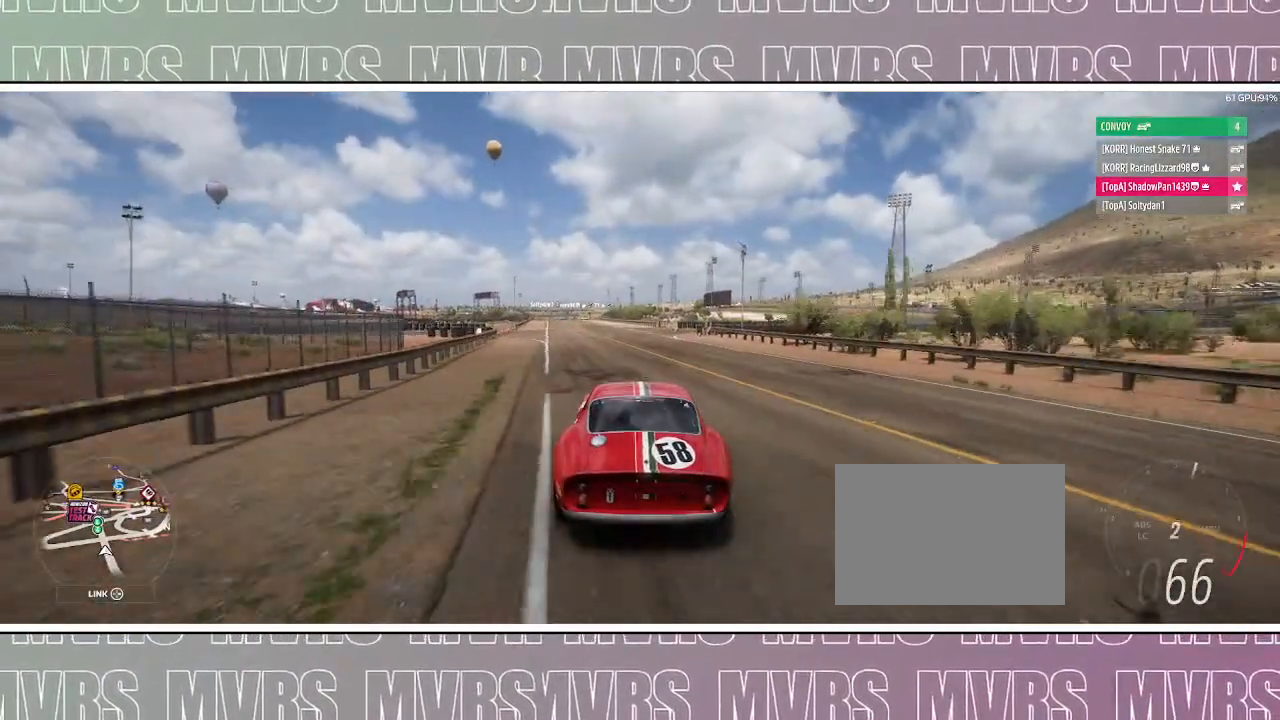
{"buttons": ["R2"], "left_stick": "center", "right_stick": "center", "events": [[67, "left_stick", "left"], [267, "left_stick", "center"]]}
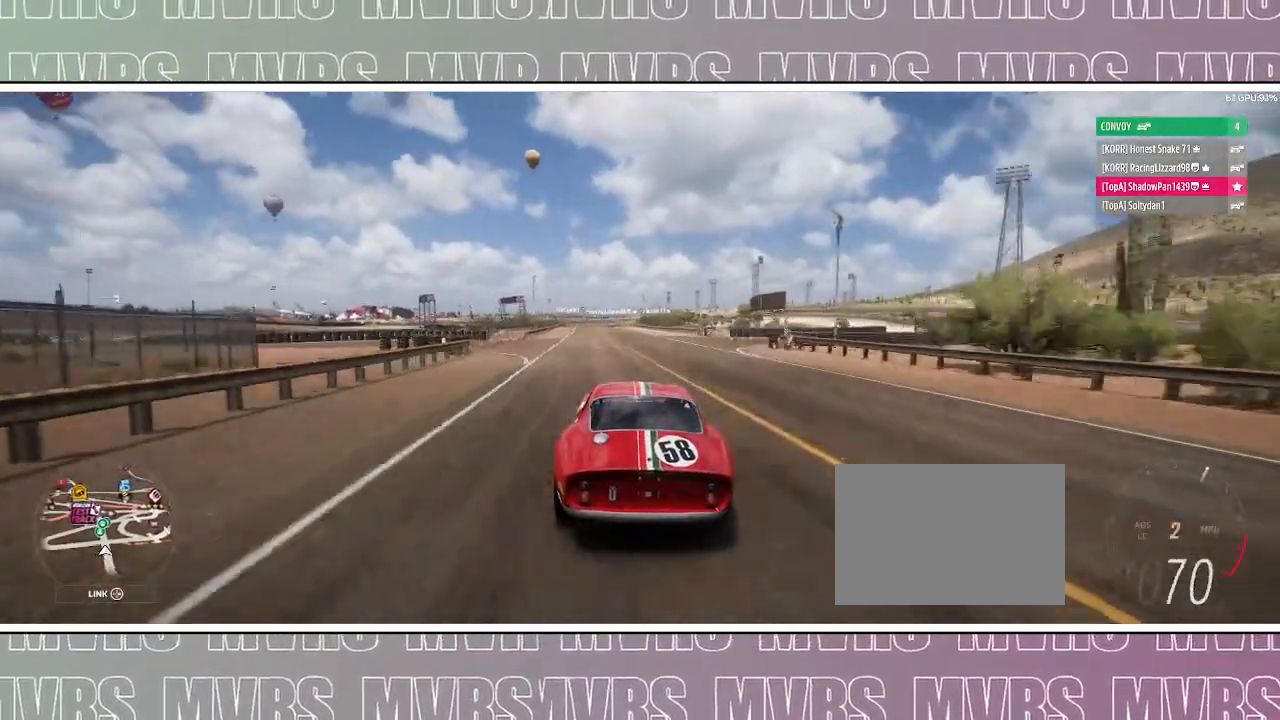
{"buttons": ["R2"], "left_stick": "center", "right_stick": "center", "events": [[33, "left_stick", "left"], [233, "left_stick", "center"]]}